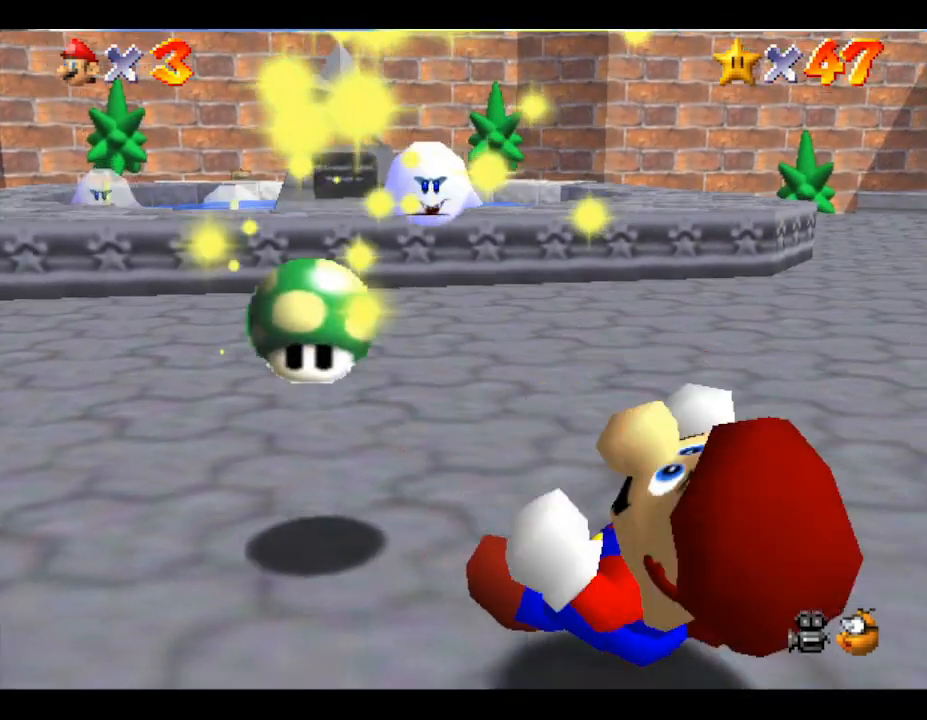
Gameplay with a controller (Nintendo layout); each line is a JSON object with the inputs held at the frame after it. "events" lists button and stick changes between this image and that frame as [ms after this image, input, new state], when the widget could be followed in between. Not read: L3 R3.
{"buttons": [], "left_stick": "up-left", "events": []}
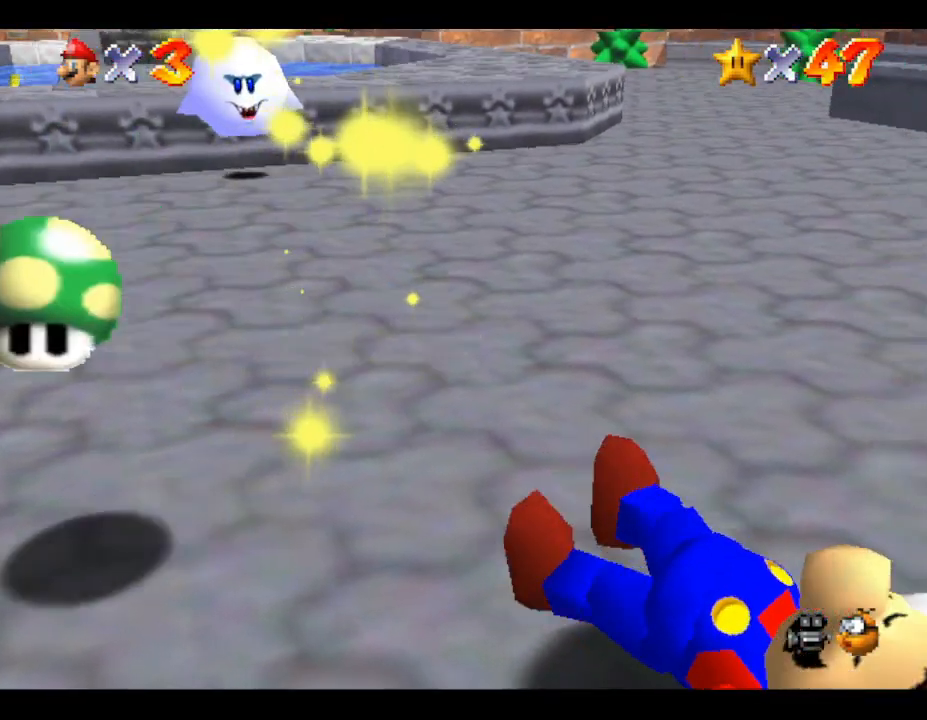
{"buttons": [], "left_stick": "up-left", "events": []}
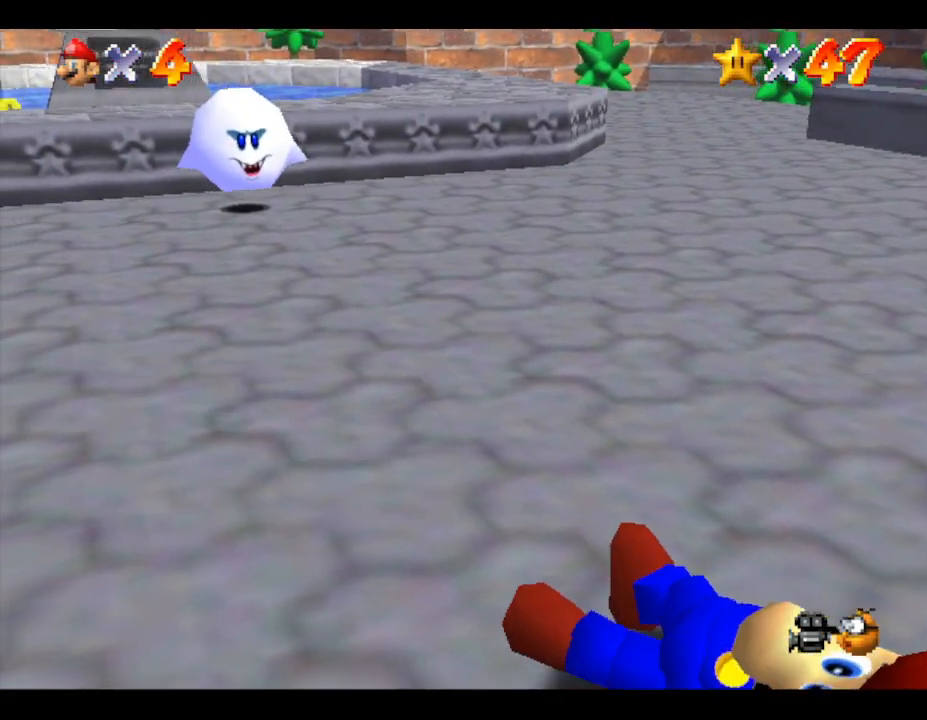
{"buttons": [], "left_stick": "up-left", "events": []}
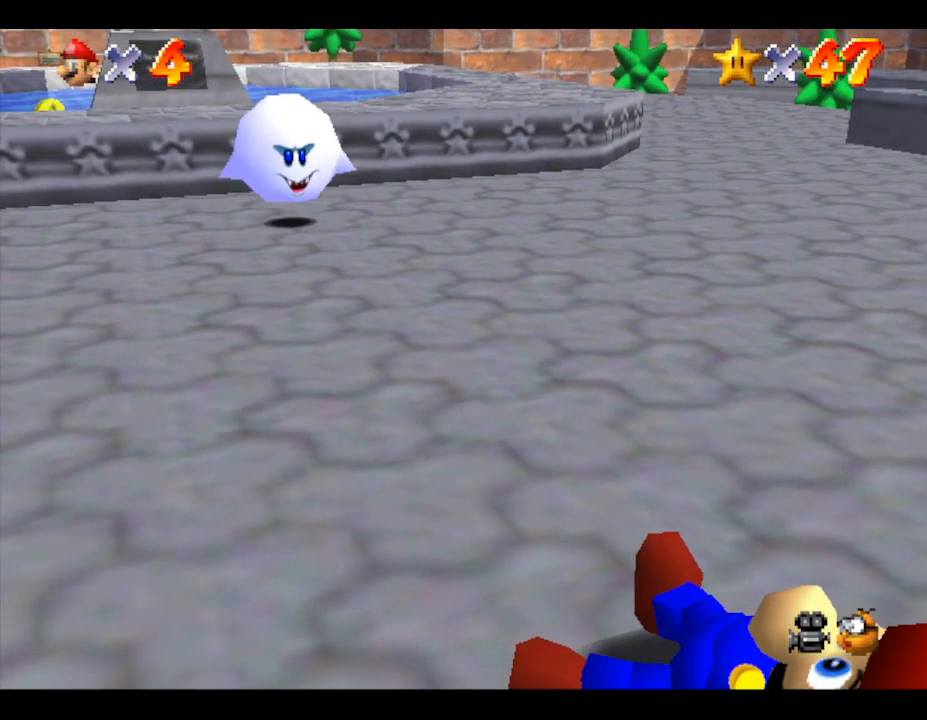
{"buttons": [], "left_stick": "up-left", "events": [[217, "A", "down"], [367, "A", "up"]]}
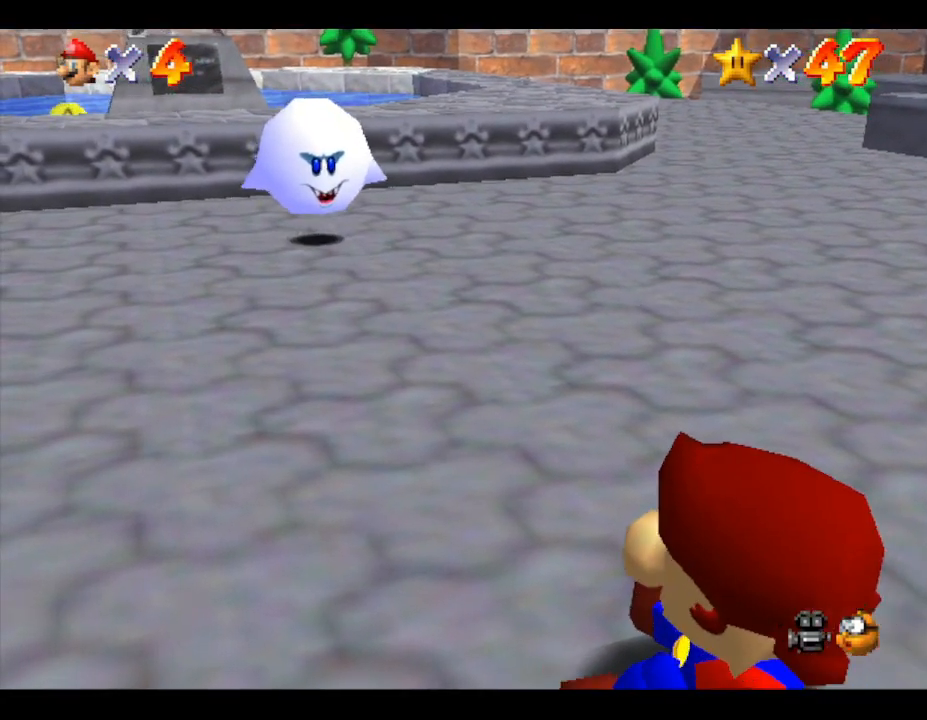
{"buttons": ["A"], "left_stick": "up-left", "events": [[233, "A", "down"]]}
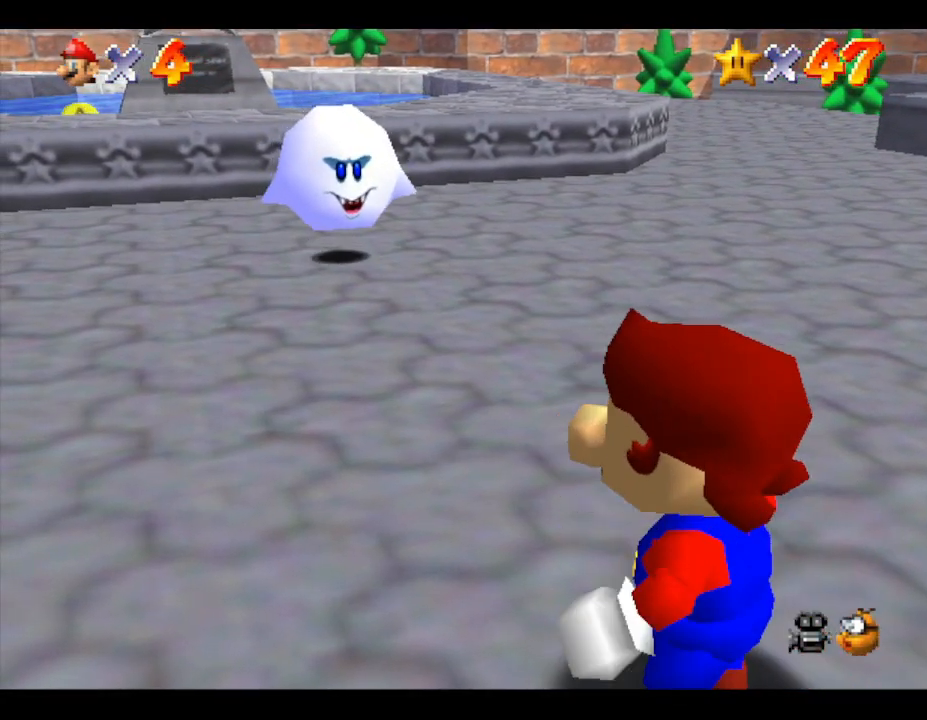
{"buttons": ["B"], "left_stick": "up-left", "events": [[50, "A", "up"], [100, "A", "down"], [483, "A", "up"], [500, "B", "down"]]}
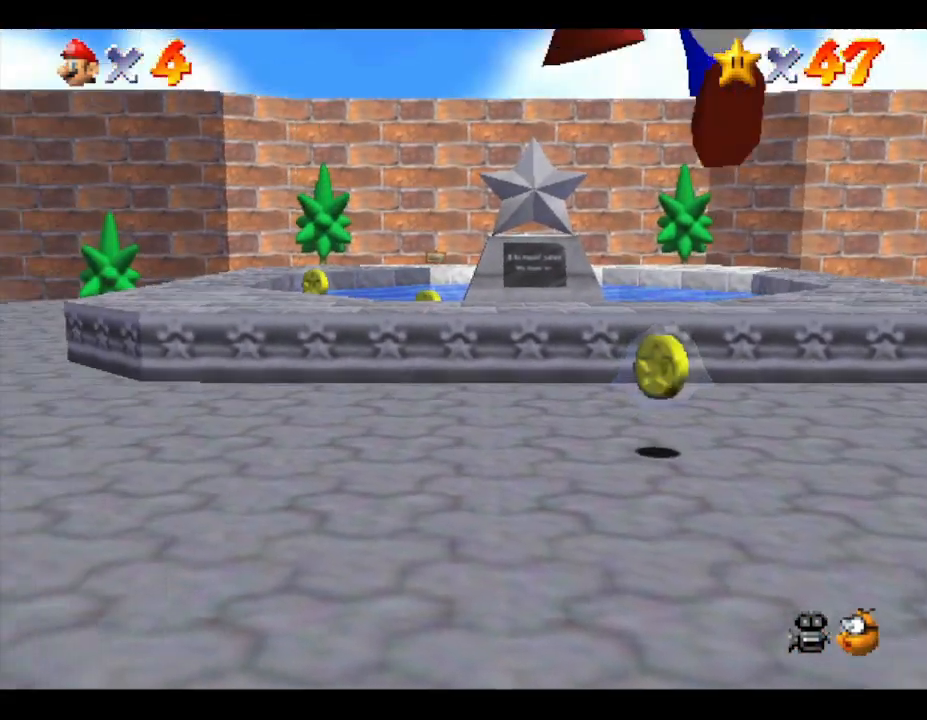
{"buttons": [], "left_stick": "up-left", "events": [[433, "B", "up"]]}
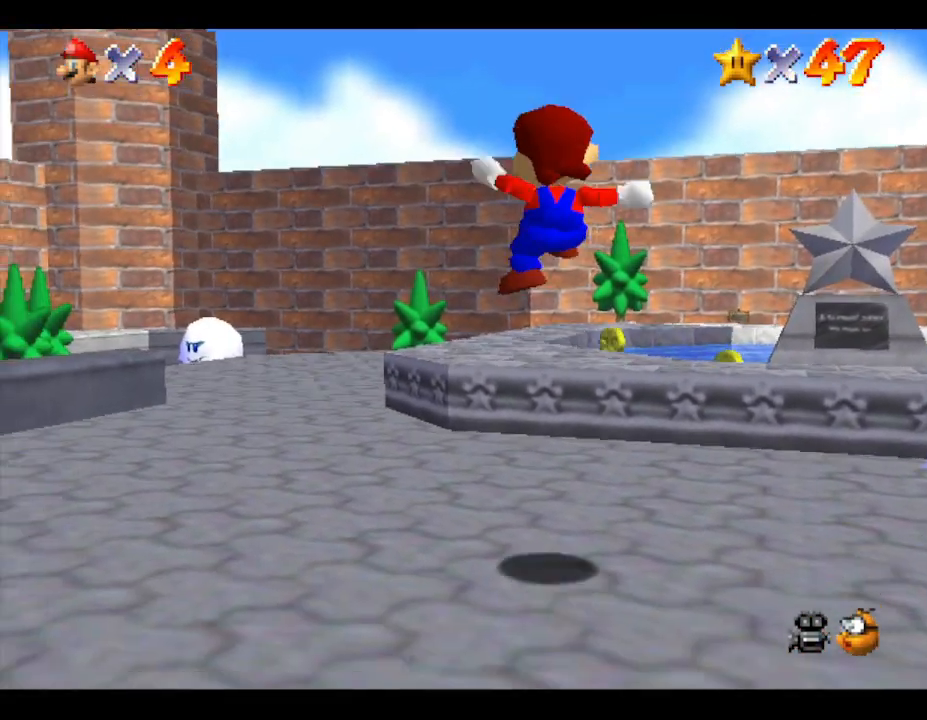
{"buttons": [], "left_stick": "up-left", "events": [[183, "B", "down"], [367, "B", "up"]]}
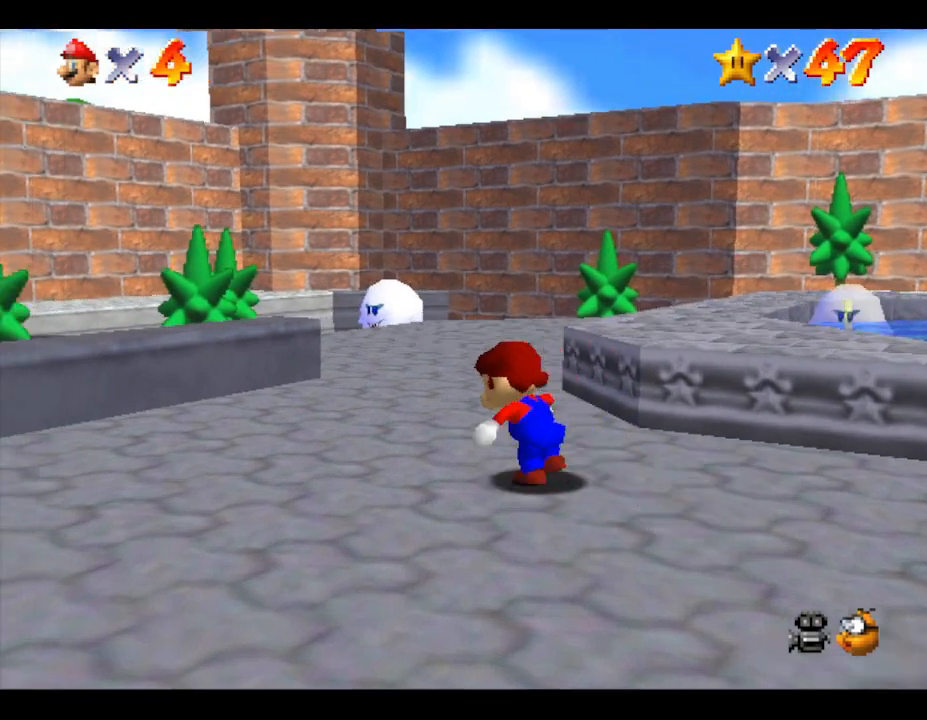
{"buttons": ["A"], "left_stick": "up", "events": [[50, "B", "down"], [217, "left_stick", "up"], [267, "B", "up"], [483, "A", "down"]]}
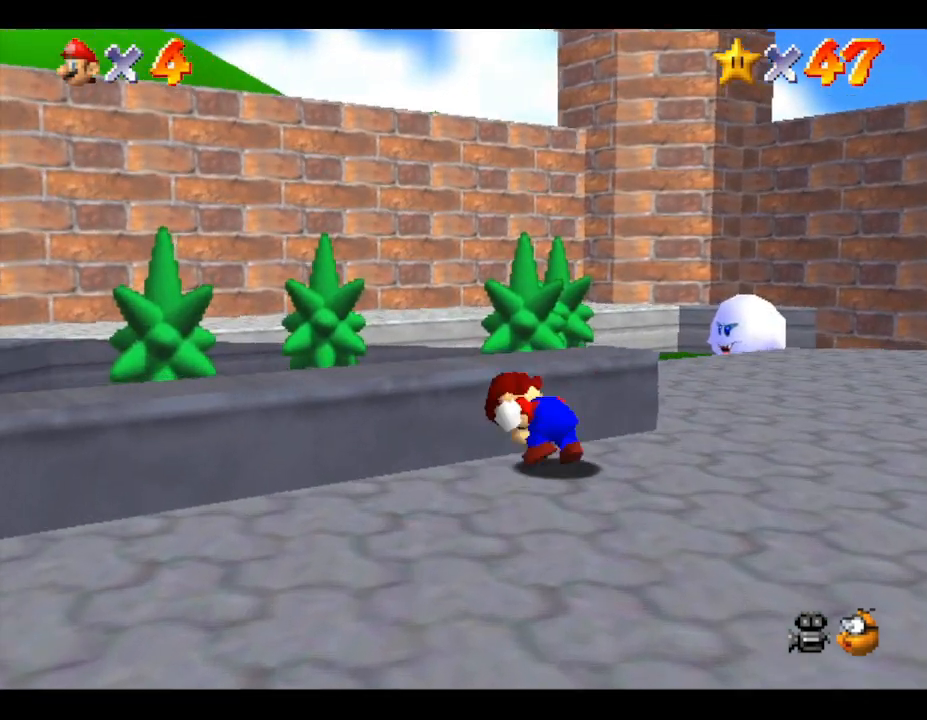
{"buttons": [], "left_stick": "up", "events": [[317, "A", "up"], [383, "left_stick", "center"], [500, "left_stick", "up"]]}
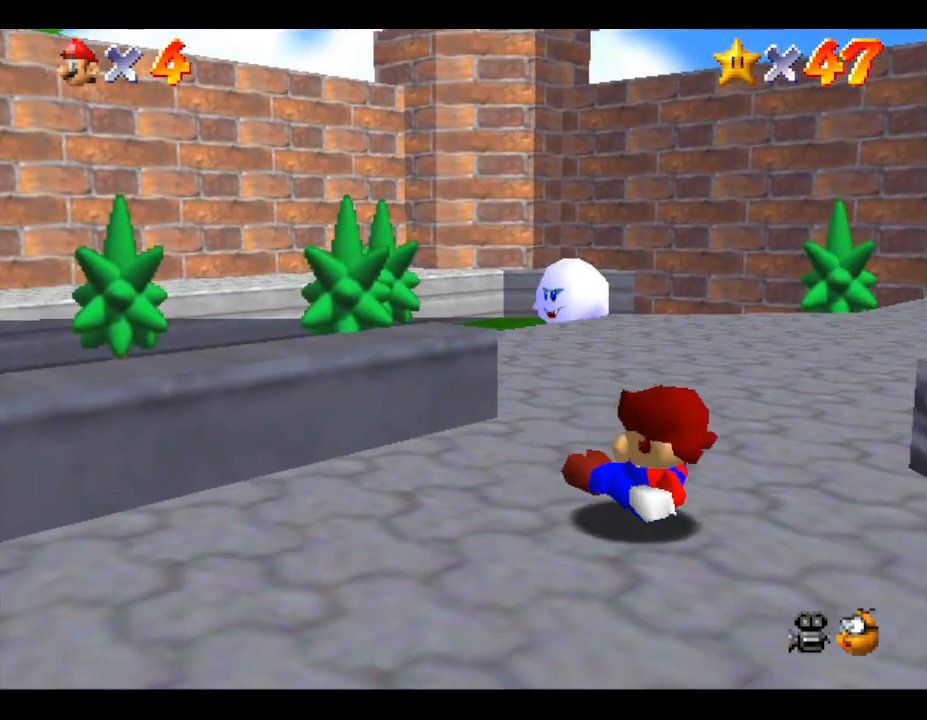
{"buttons": [], "left_stick": "up", "events": []}
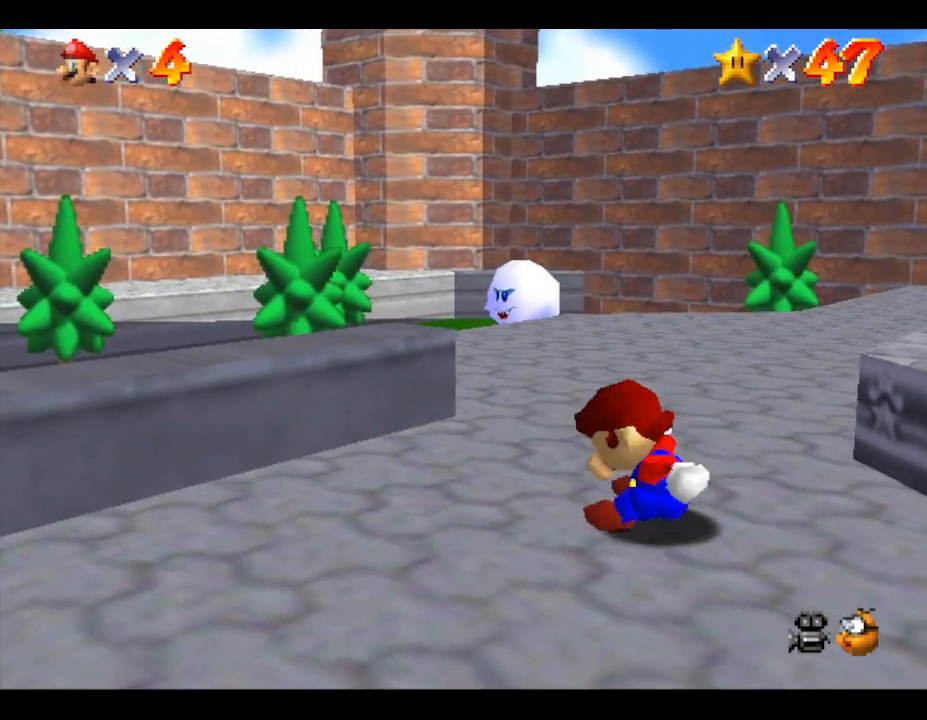
{"buttons": [], "left_stick": "up", "events": []}
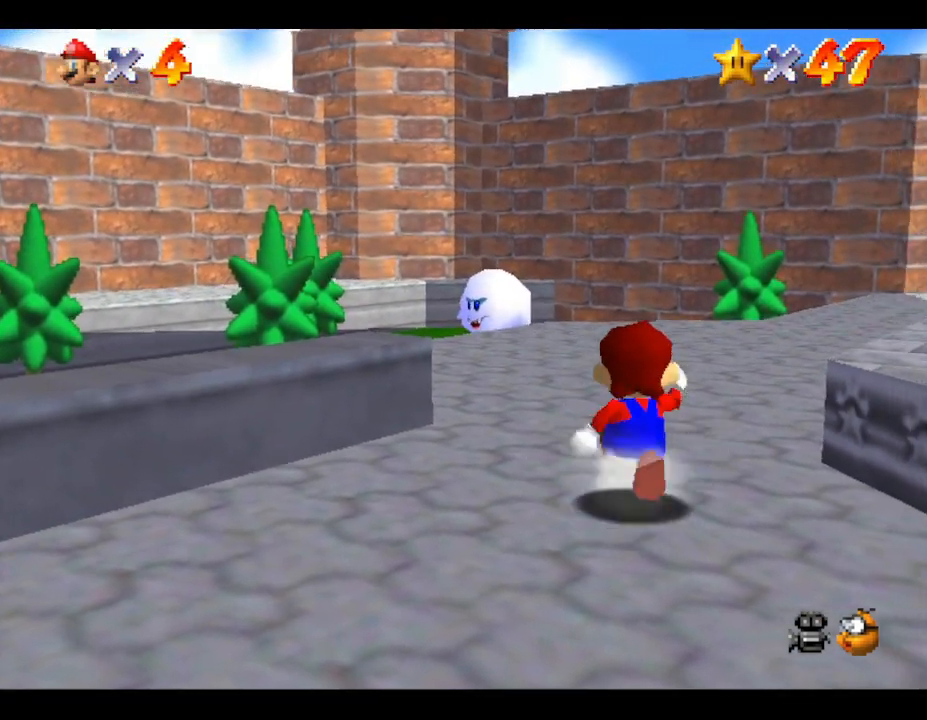
{"buttons": ["B"], "left_stick": "up-left", "events": [[50, "A", "down"], [300, "A", "up"], [350, "left_stick", "up-left"], [450, "B", "down"]]}
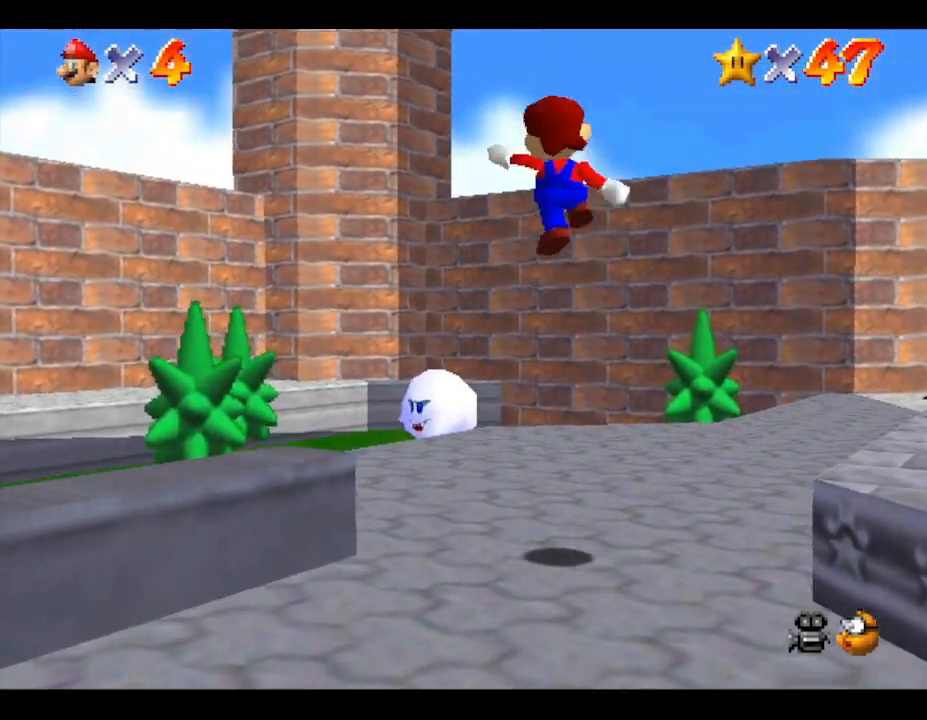
{"buttons": [], "left_stick": "up-left", "events": [[350, "B", "up"]]}
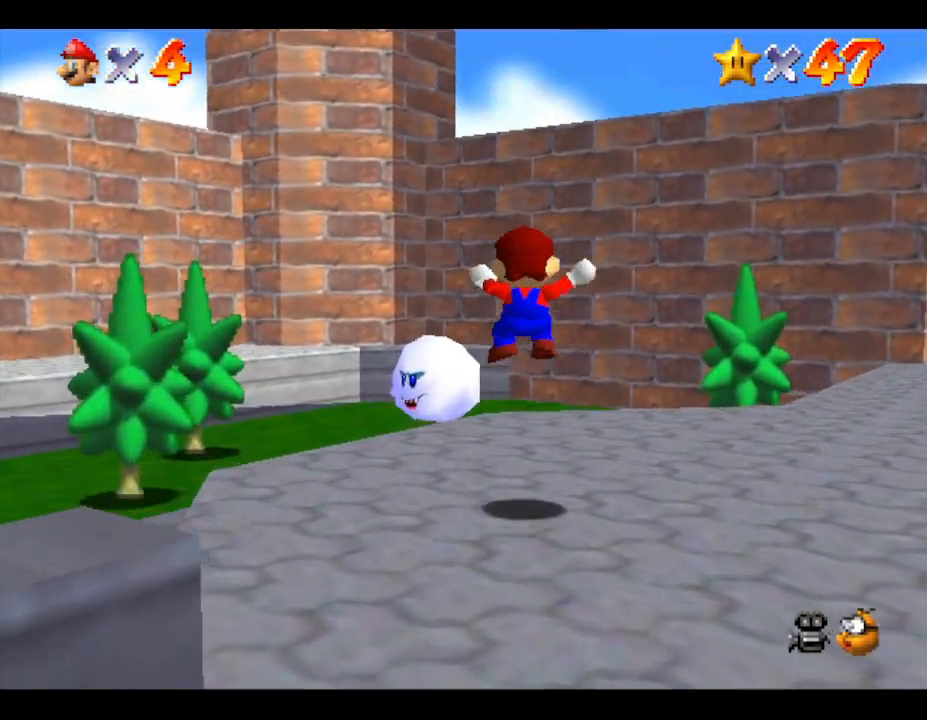
{"buttons": [], "left_stick": "up", "events": [[483, "left_stick", "up"]]}
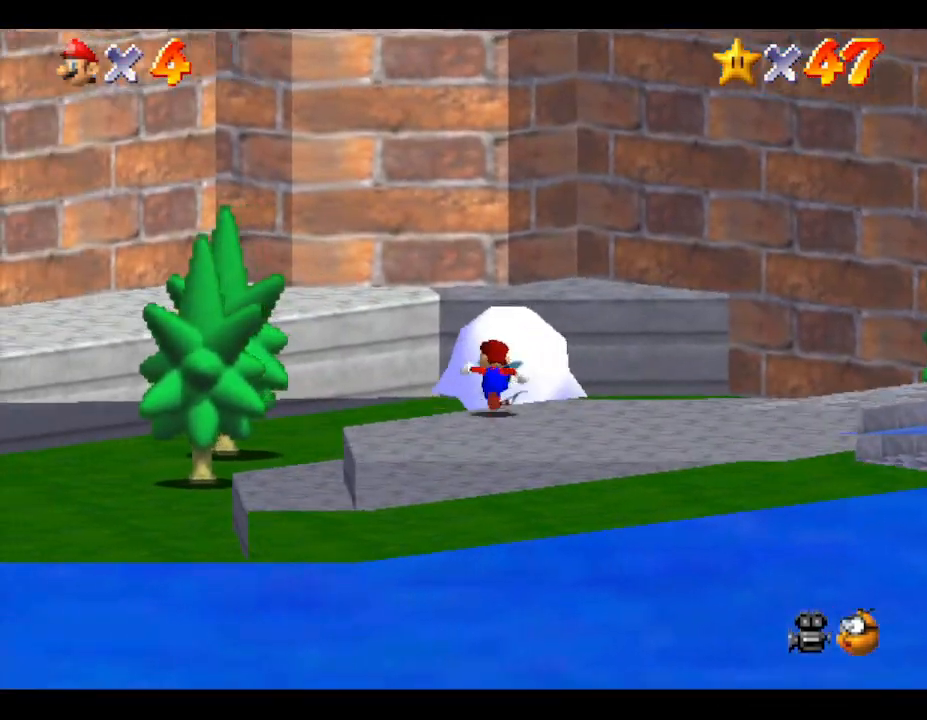
{"buttons": [], "left_stick": "up", "events": []}
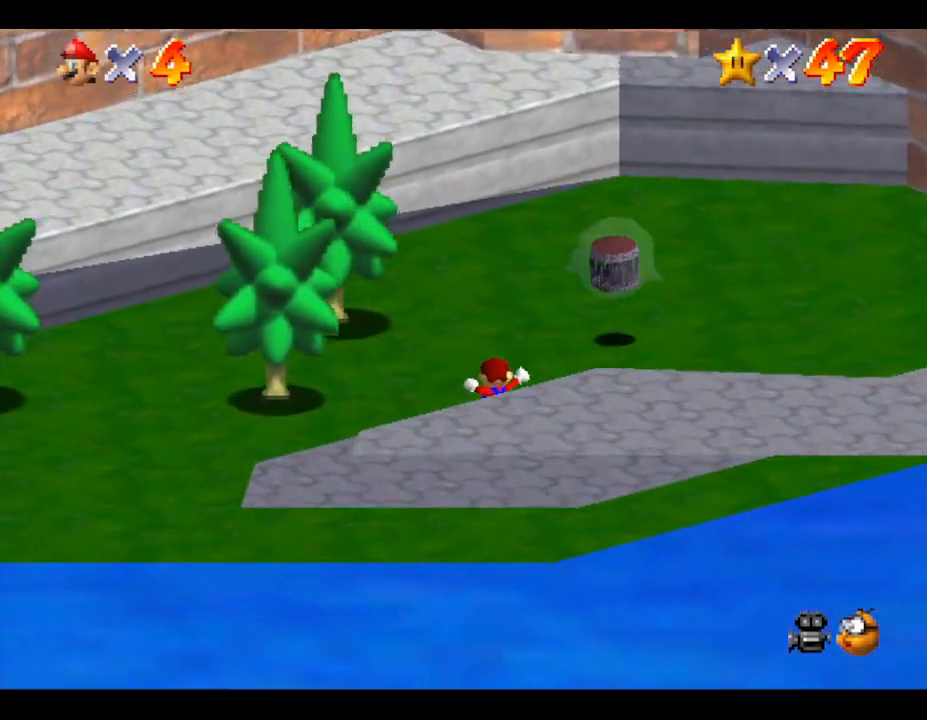
{"buttons": ["Z"], "left_stick": "up", "events": [[50, "left_stick", "up-right"], [450, "left_stick", "up"], [483, "A", "down"], [500, "A", "up"], [500, "Z", "down"]]}
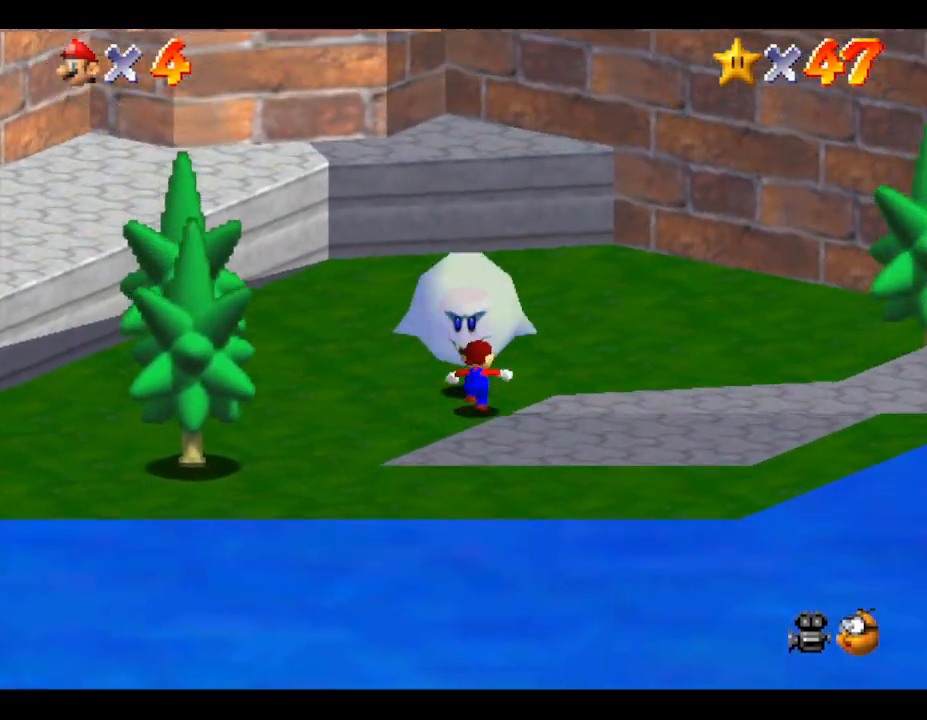
{"buttons": [], "left_stick": "center", "events": [[67, "Z", "up"], [100, "A", "down"], [100, "left_stick", "center"], [133, "Z", "down"], [200, "A", "up"], [217, "Z", "up"], [267, "A", "down"], [300, "A", "up"], [300, "Z", "down"], [317, "Z", "up"], [417, "Z", "down"], [450, "Z", "up"]]}
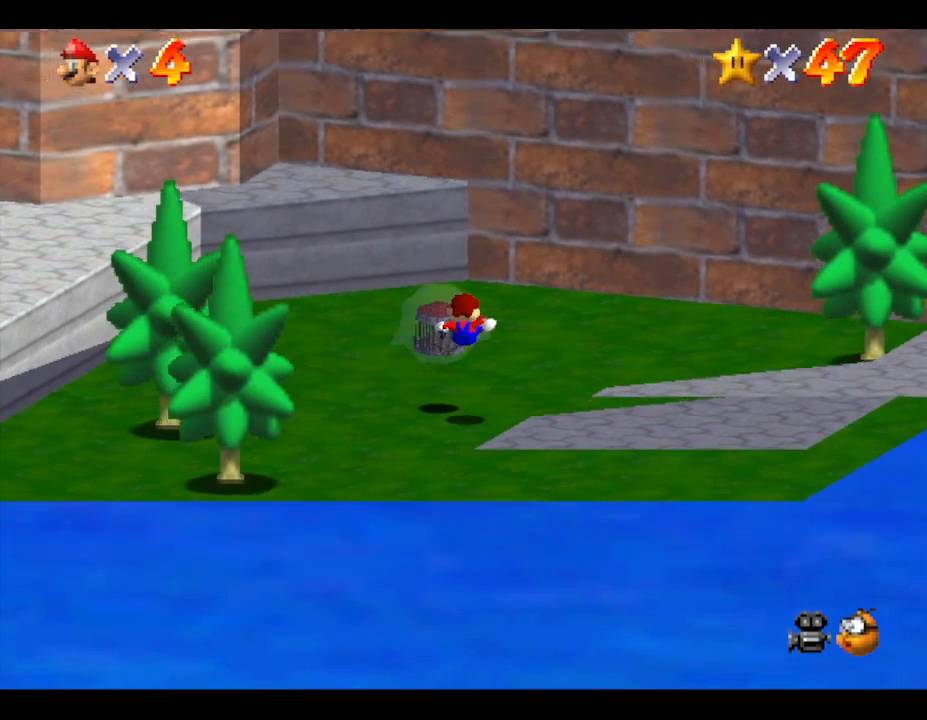
{"buttons": [], "left_stick": "up", "events": [[33, "left_stick", "up"]]}
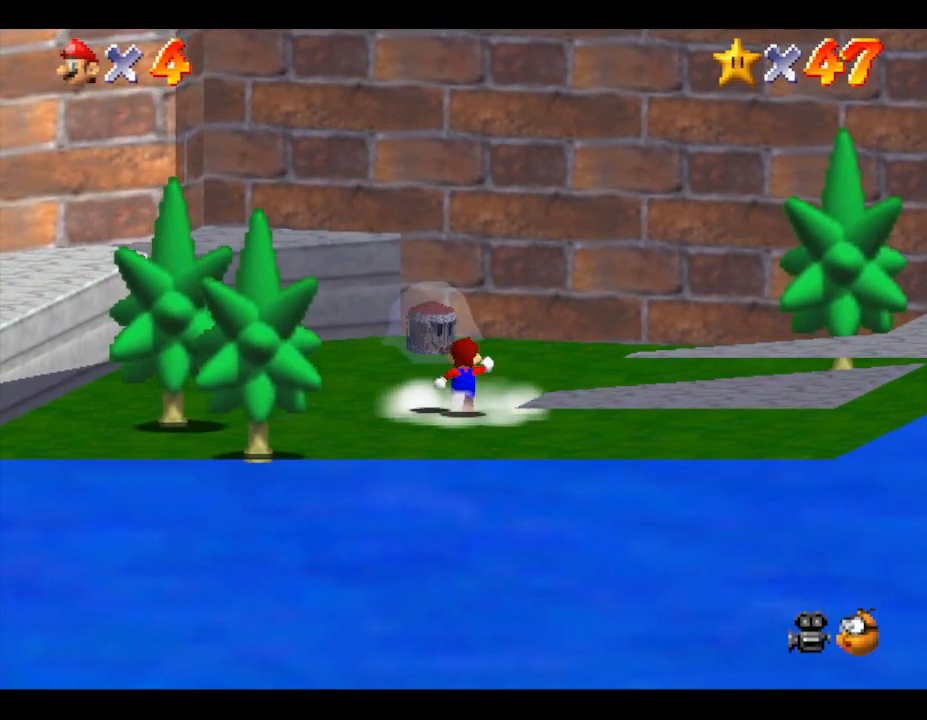
{"buttons": ["Z"], "left_stick": "center", "events": [[17, "A", "down"], [50, "Z", "down"], [83, "left_stick", "center"], [117, "A", "up"], [150, "Z", "up"], [183, "A", "down"], [183, "Z", "down"], [250, "A", "up"], [283, "Z", "up"], [317, "A", "down"], [317, "Z", "down"], [400, "A", "up"], [400, "Z", "up"], [483, "Z", "down"]]}
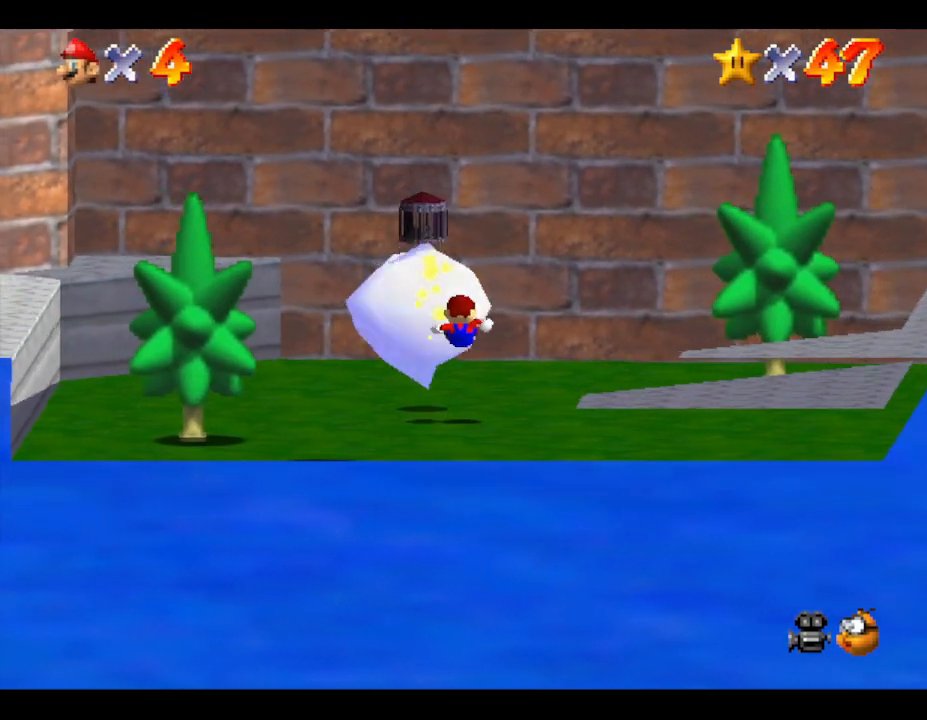
{"buttons": [], "left_stick": "center", "events": [[17, "Z", "up"], [83, "Z", "down"], [117, "Z", "up"]]}
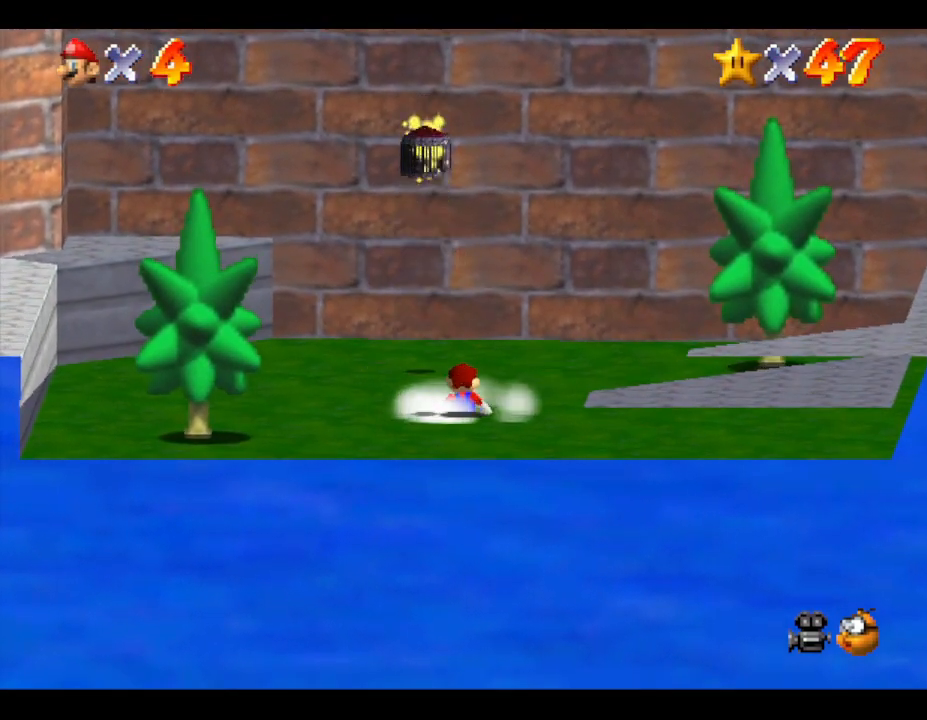
{"buttons": [], "left_stick": "center", "events": []}
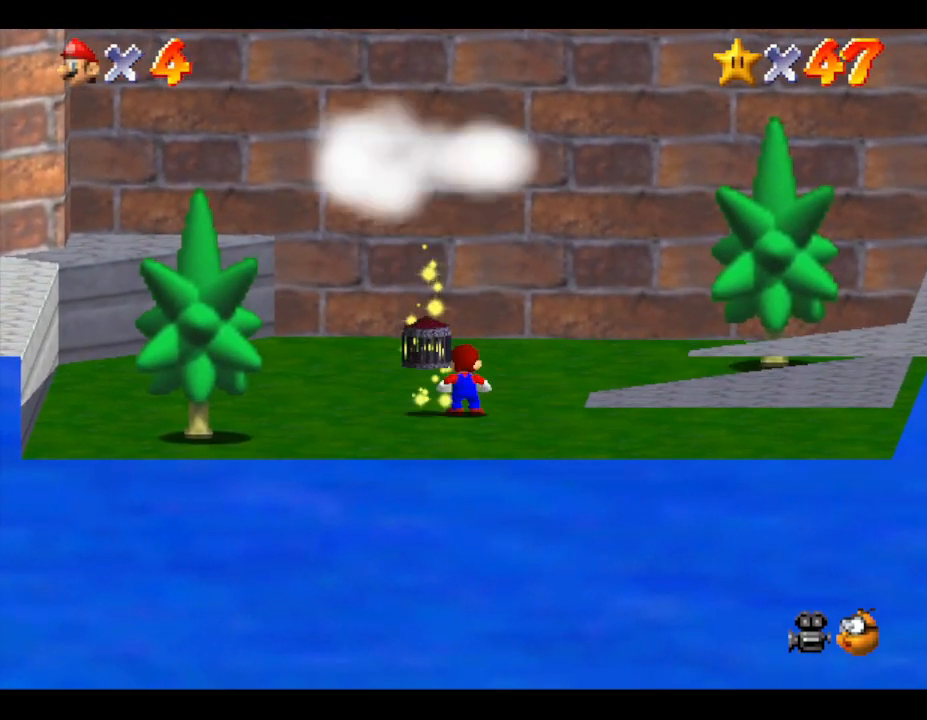
{"buttons": [], "left_stick": "center", "events": [[117, "left_stick", "left"], [217, "left_stick", "center"], [267, "left_stick", "left"], [400, "left_stick", "center"]]}
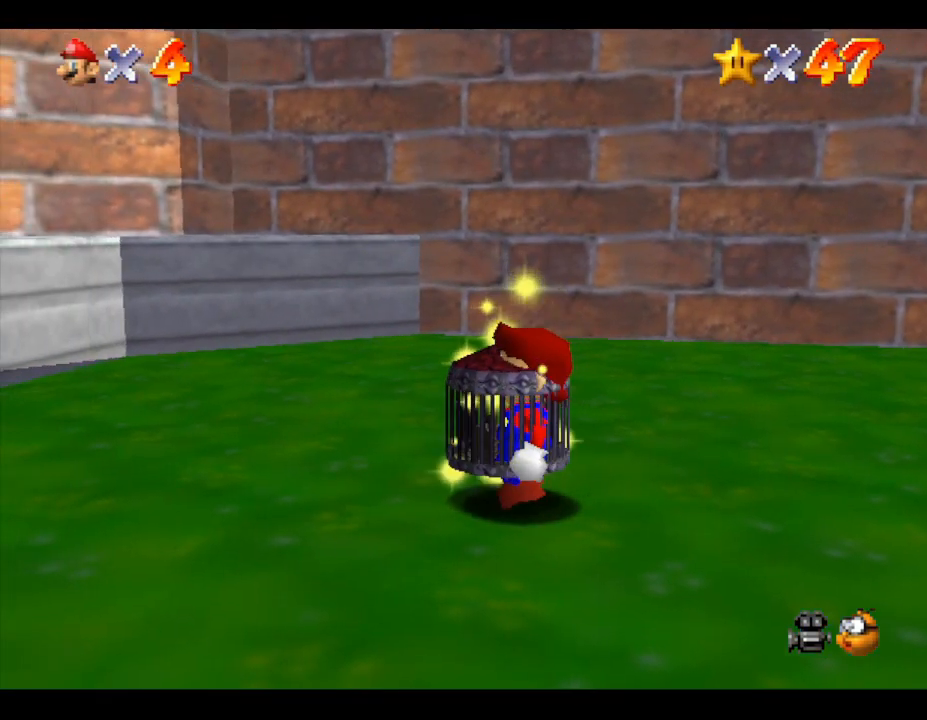
{"buttons": [], "left_stick": "center", "events": []}
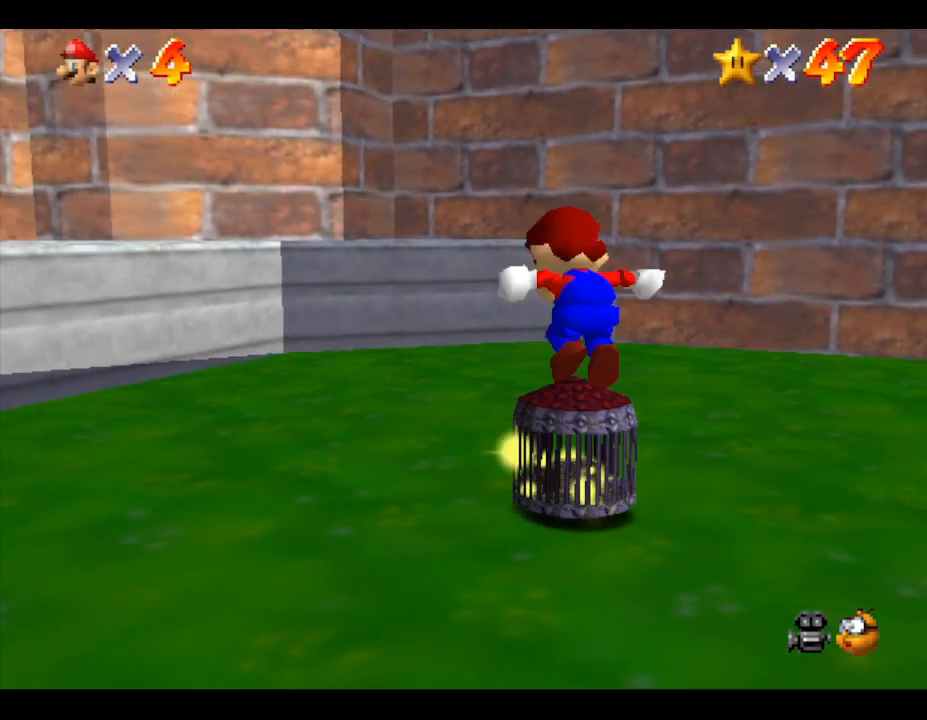
{"buttons": ["A", "Z"], "left_stick": "center", "events": [[100, "Z", "down"], [200, "A", "down"]]}
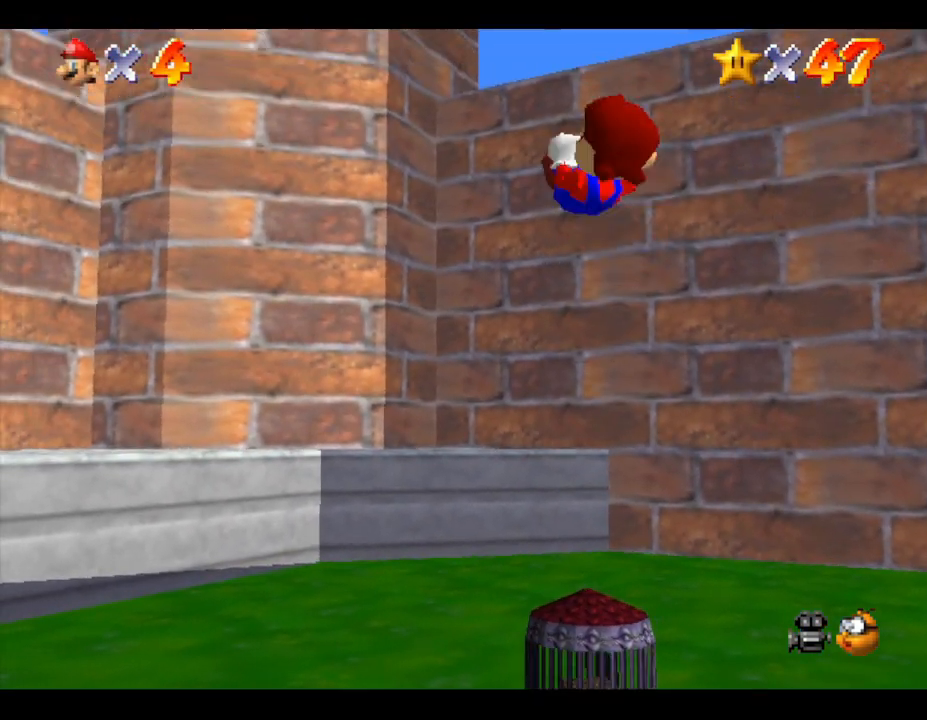
{"buttons": [], "left_stick": "center", "events": [[283, "A", "up"], [383, "Z", "up"]]}
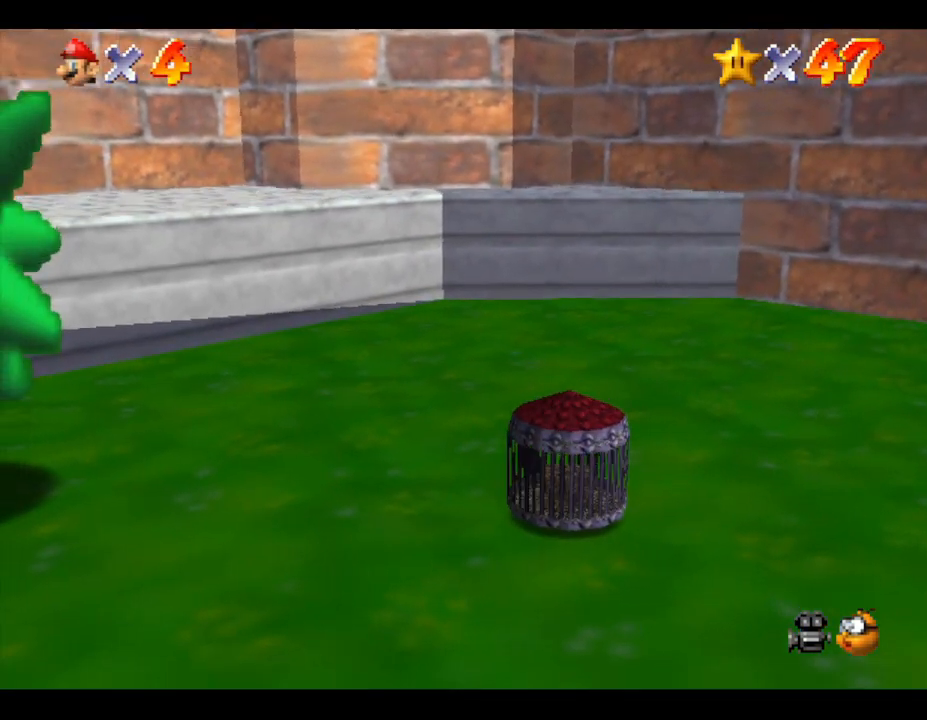
{"buttons": [], "left_stick": "center", "events": []}
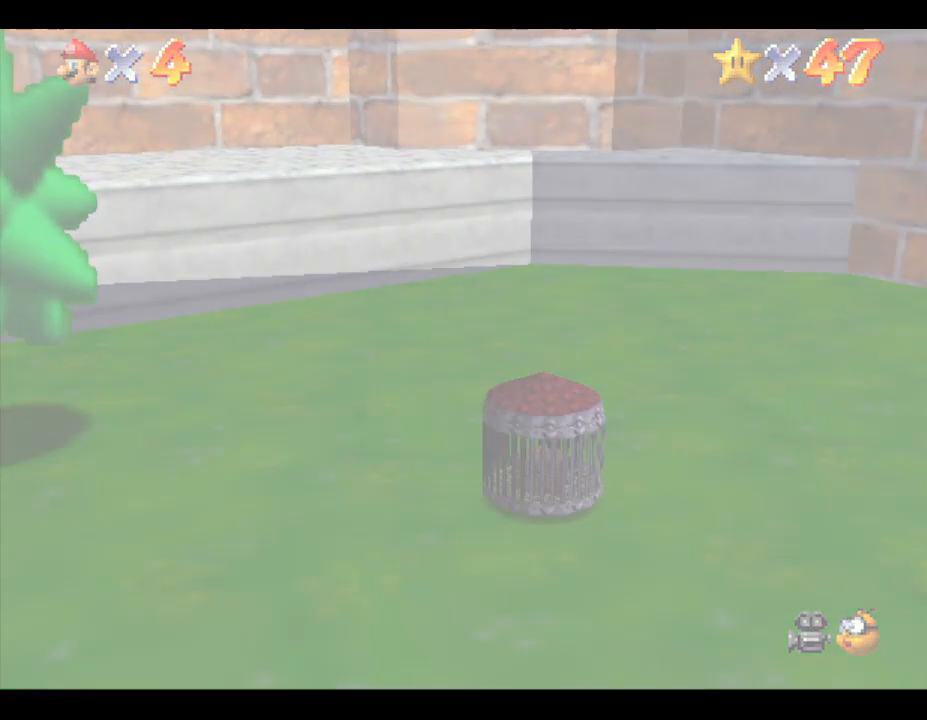
{"buttons": [], "left_stick": "center", "events": []}
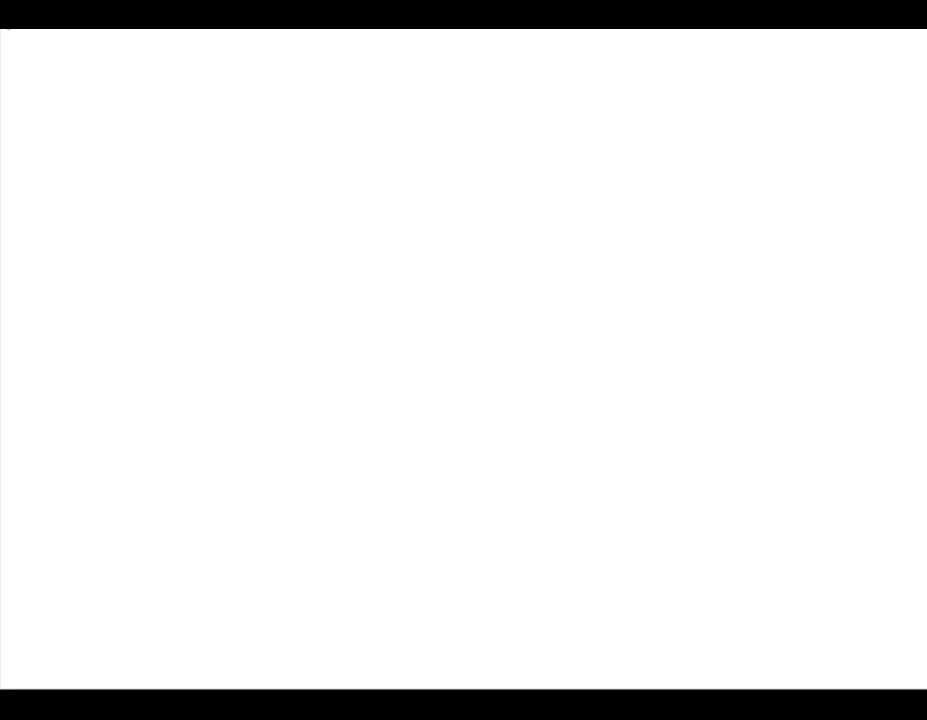
{"buttons": ["A"], "left_stick": "center", "events": [[300, "A", "down"], [400, "A", "up"], [450, "A", "down"]]}
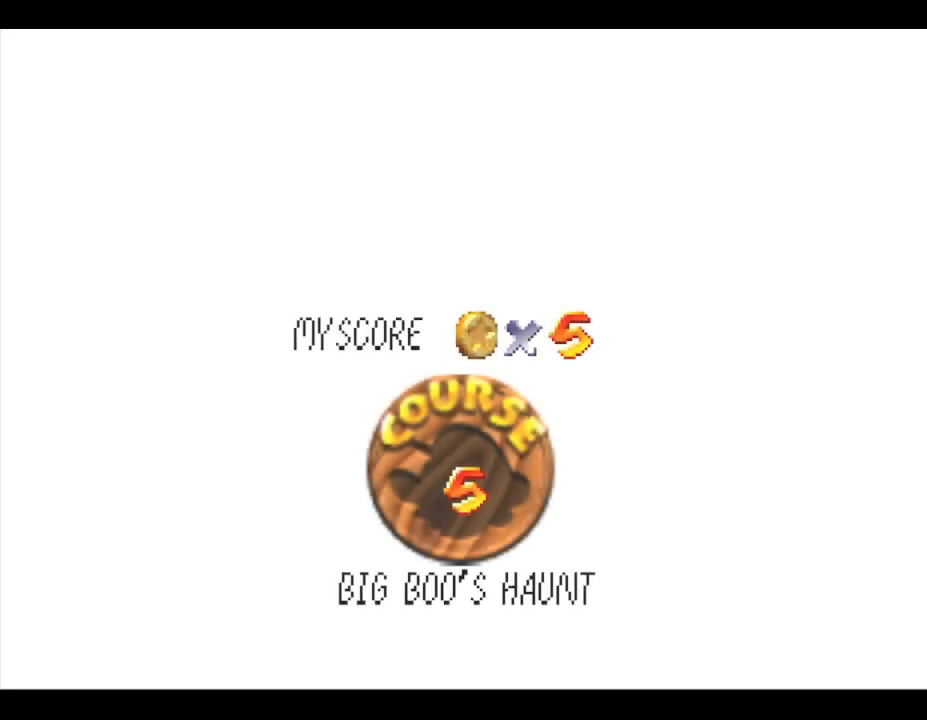
{"buttons": ["A"], "left_stick": "center", "events": [[200, "A", "up"], [267, "A", "down"], [383, "A", "up"], [417, "A", "down"]]}
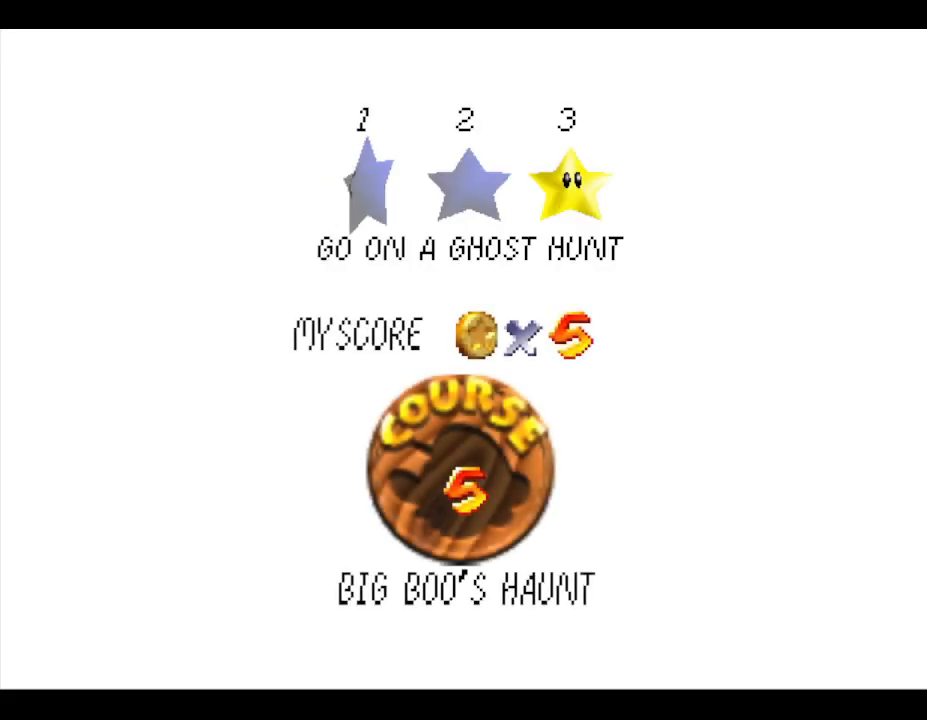
{"buttons": ["A"], "left_stick": "center", "events": [[133, "A", "up"], [233, "A", "down"], [317, "A", "up"], [383, "A", "down"], [417, "A", "up"], [467, "A", "down"]]}